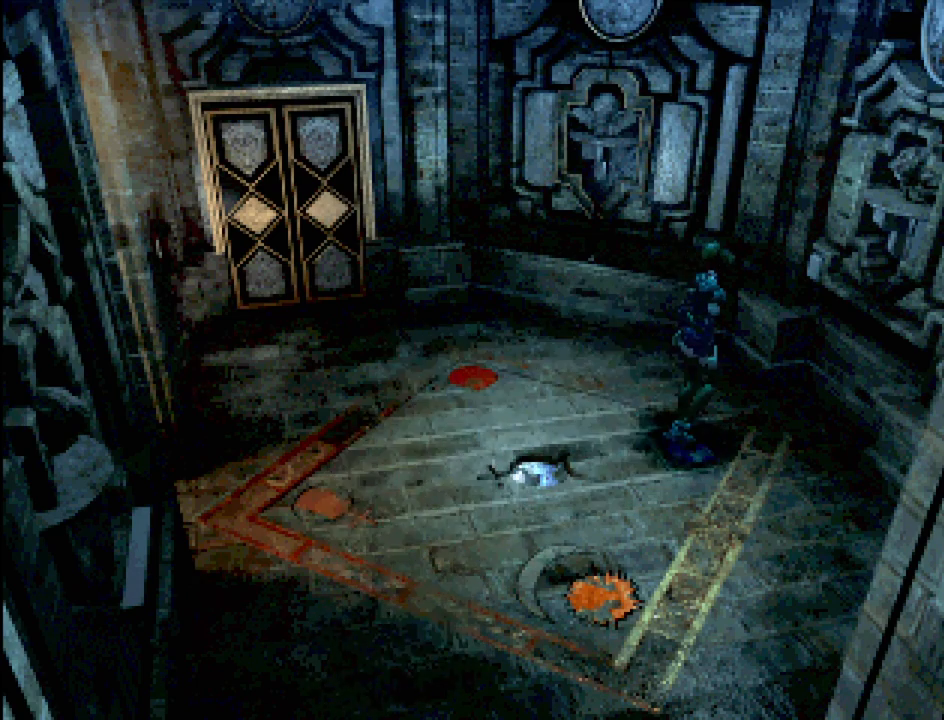
Gameplay with a controller (PlayStation layout); each line is a JSON object with the inputs held at the frame after it. "events" lists button and stick changes between this image and that frame as [ms after this image, input, new state], when the widget could be followed in between. Not read: CIRCLE L3 R3.
{"buttons": ["CROSS", "DPAD_LEFT"], "events": [[183, "DPAD_LEFT", "down"]]}
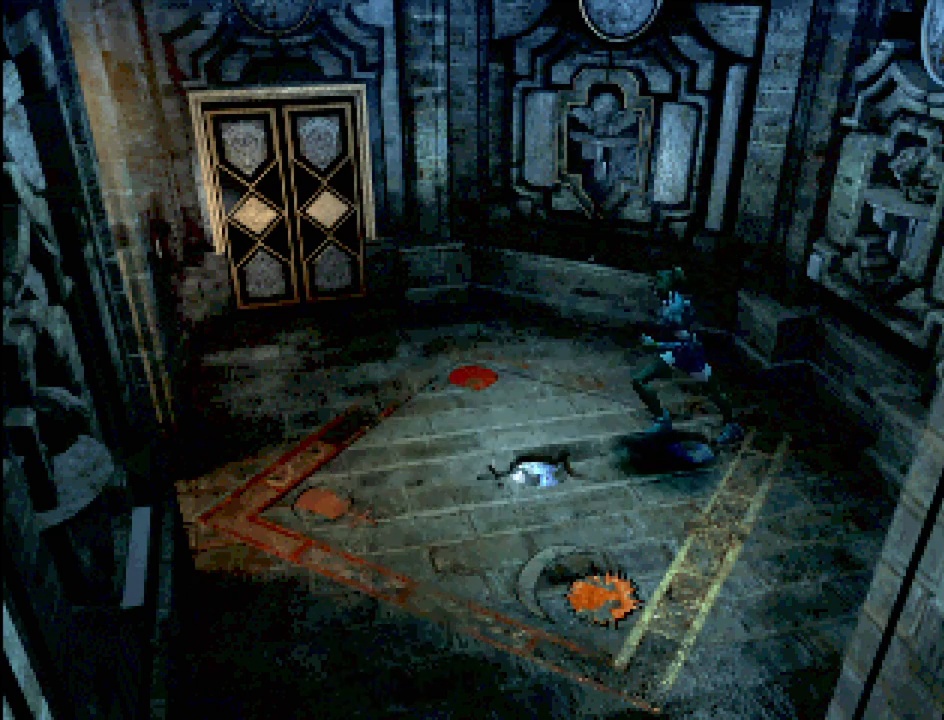
{"buttons": ["CROSS", "DPAD_LEFT"], "events": []}
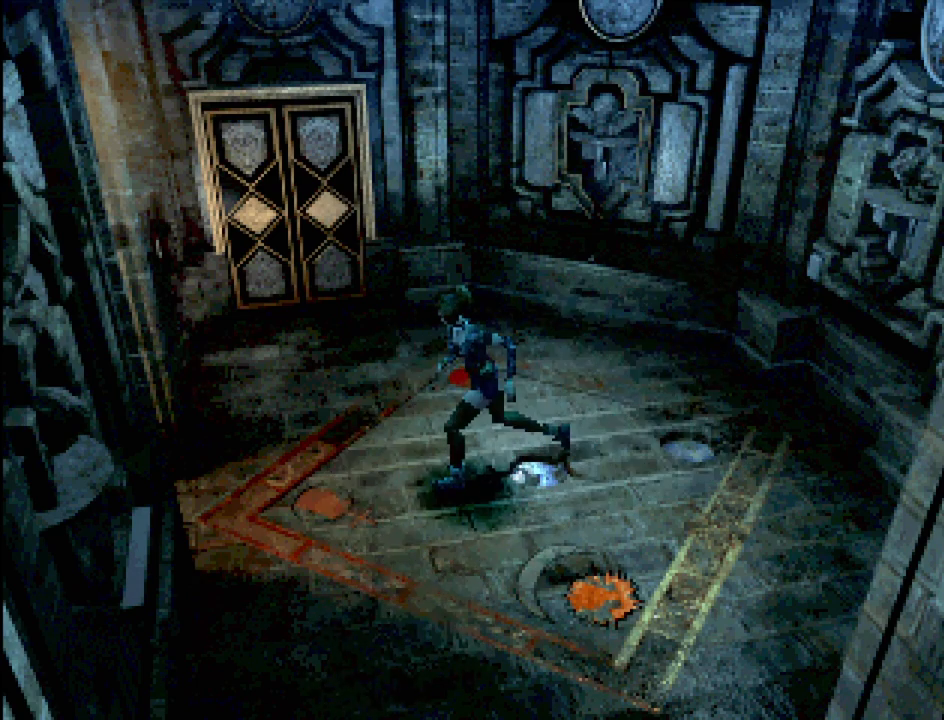
{"buttons": ["CROSS", "DPAD_LEFT"], "events": [[333, "DPAD_LEFT", "up"], [500, "DPAD_LEFT", "down"]]}
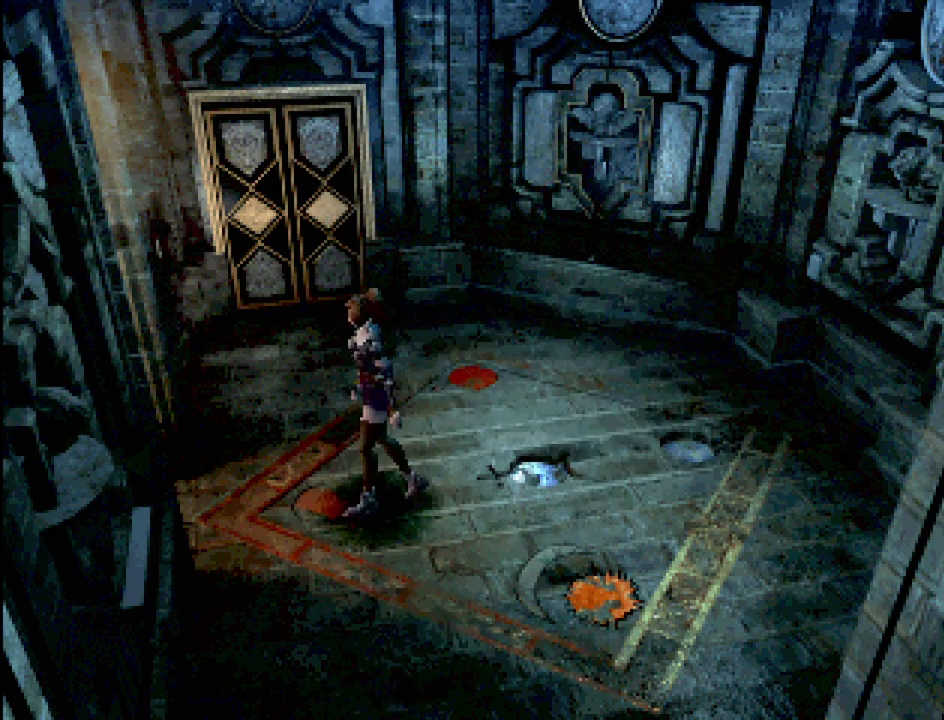
{"buttons": ["CROSS", "DPAD_LEFT"], "events": []}
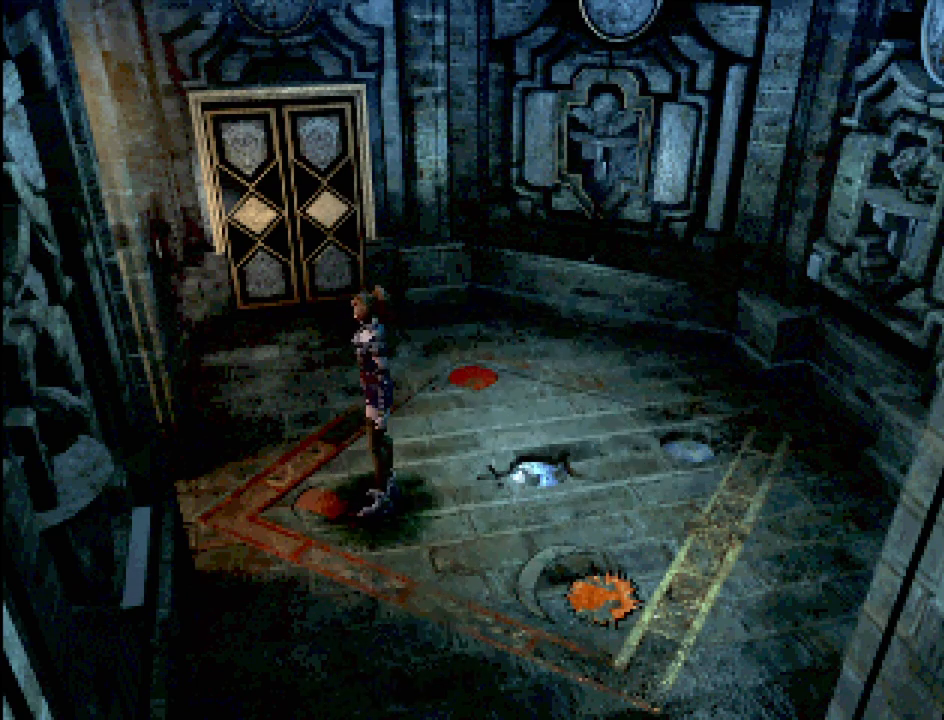
{"buttons": ["CROSS", "DPAD_LEFT"]}
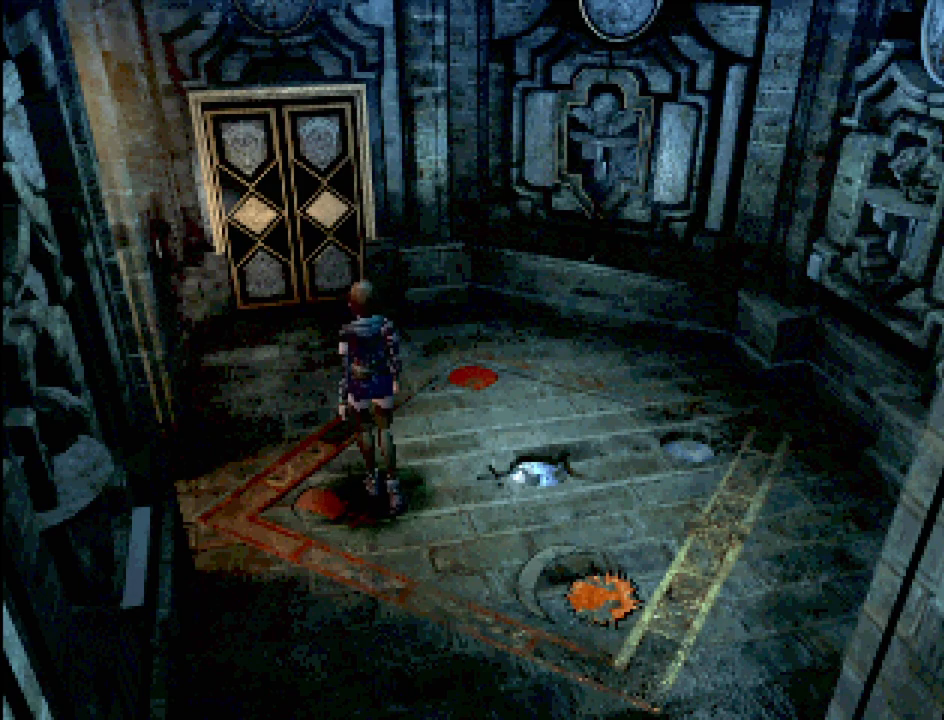
{"buttons": ["CROSS"], "events": [[117, "DPAD_DOWN", "down"], [300, "DPAD_LEFT", "up"], [417, "DPAD_DOWN", "up"]]}